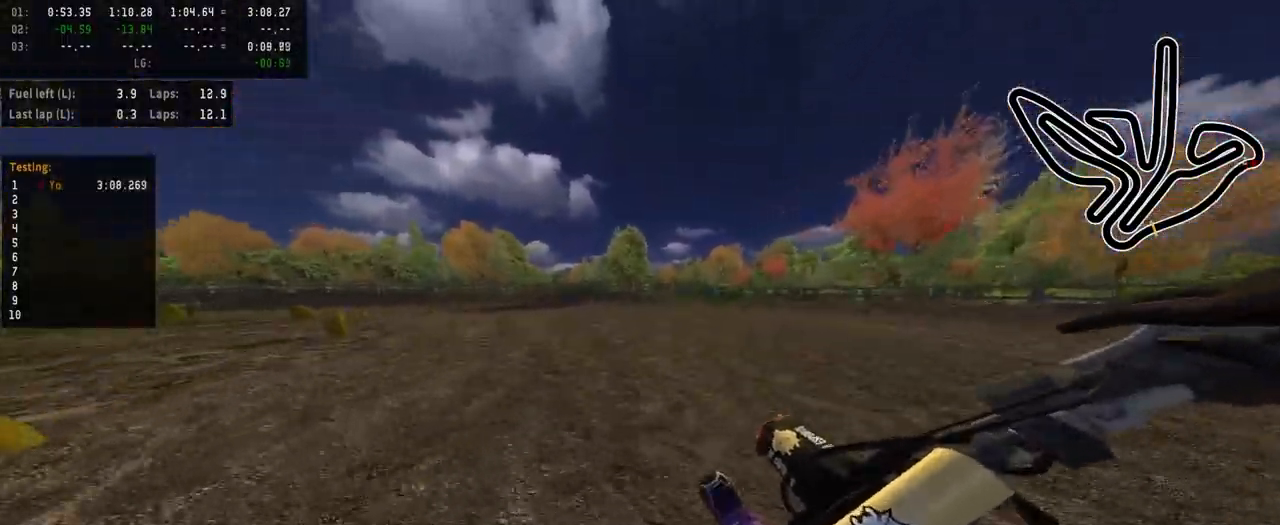
Gameplay with a controller (PlayStation layout); each line is a JSON object with the inputs held at the frame after it. "events" lists button and stick changes between this image and that frame as [ms after this image, input, new state], when the widget could be followed in between. Not read: R2.
{"buttons": [], "left_stick": "left", "right_stick": "center", "events": []}
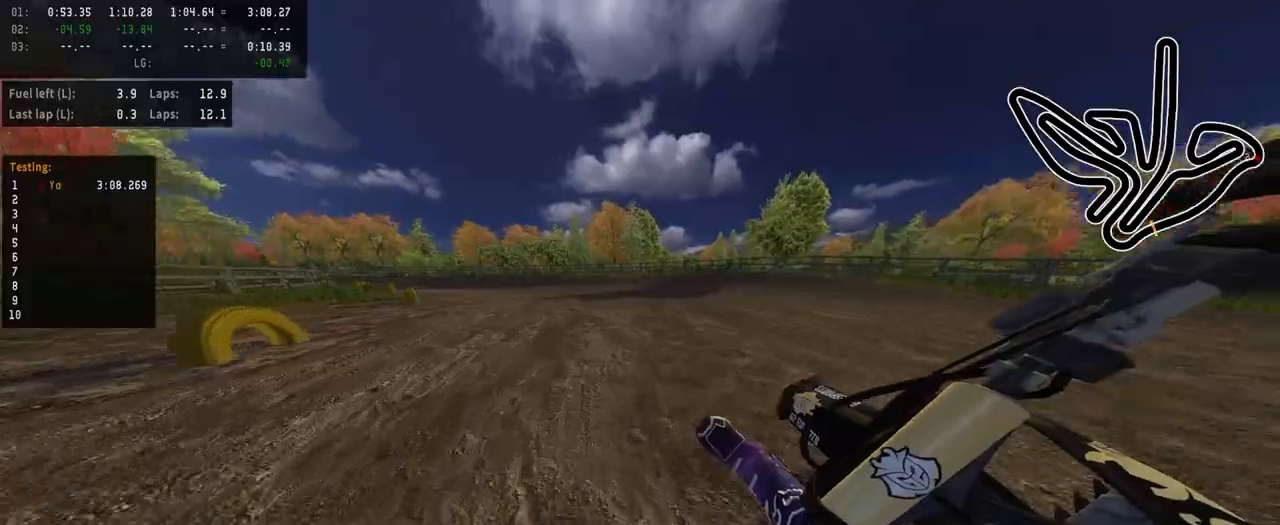
{"buttons": [], "left_stick": "left", "right_stick": "center", "events": []}
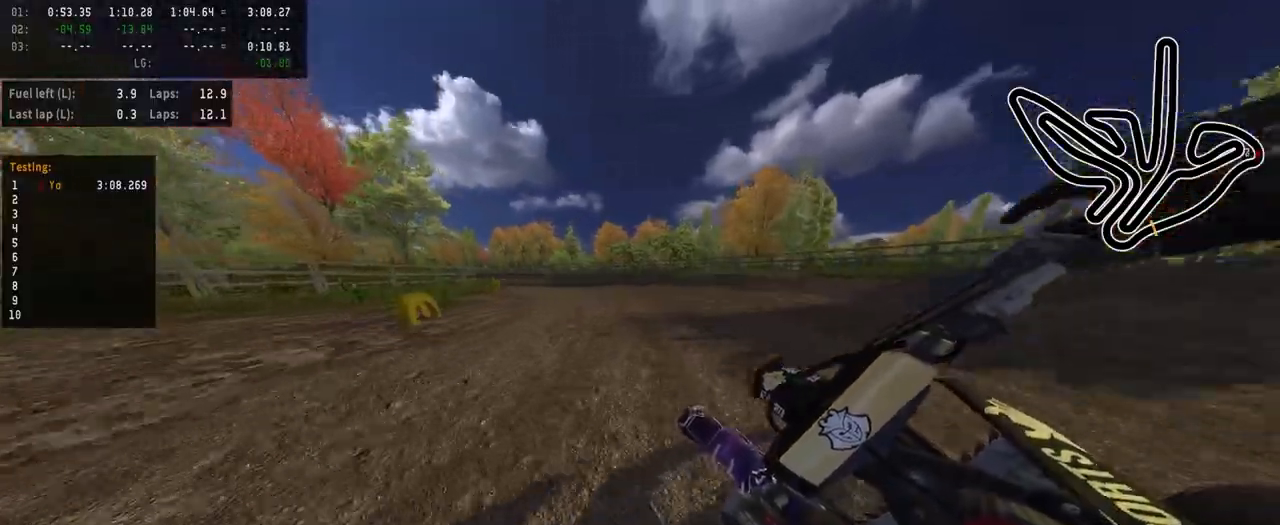
{"buttons": [], "left_stick": "left", "right_stick": "center", "events": [[67, "left_stick", "center"], [217, "left_stick", "left"]]}
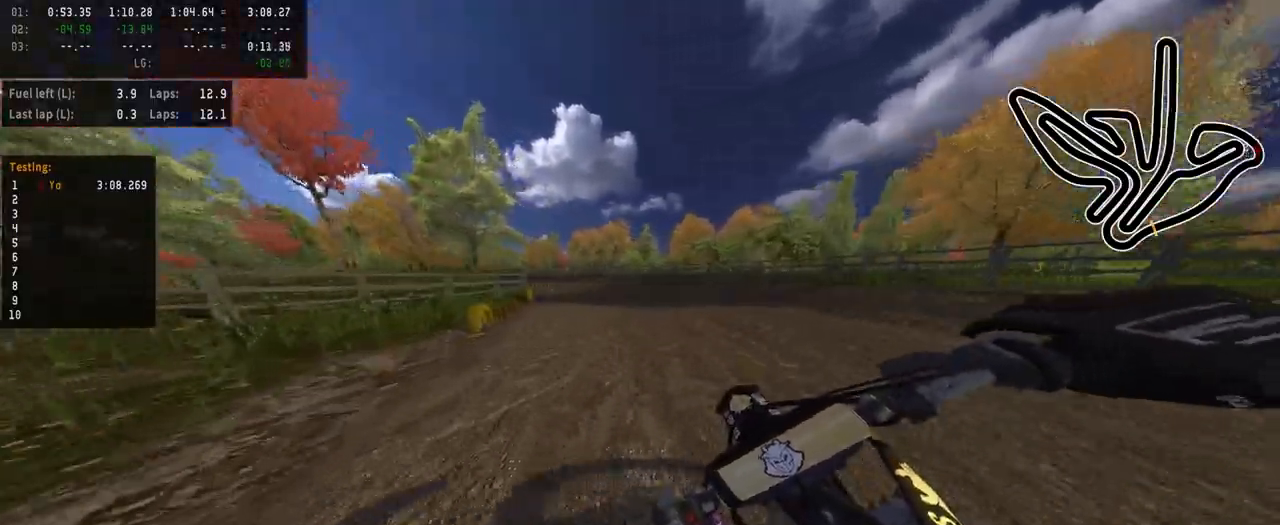
{"buttons": [], "left_stick": "left", "right_stick": "center", "events": []}
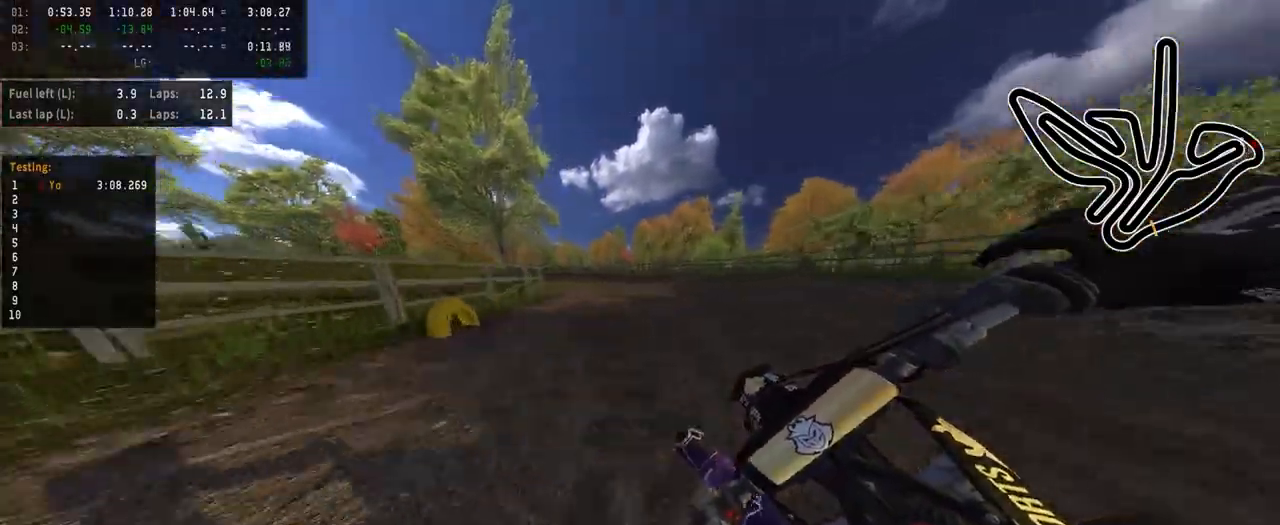
{"buttons": [], "left_stick": "left", "right_stick": "center", "events": []}
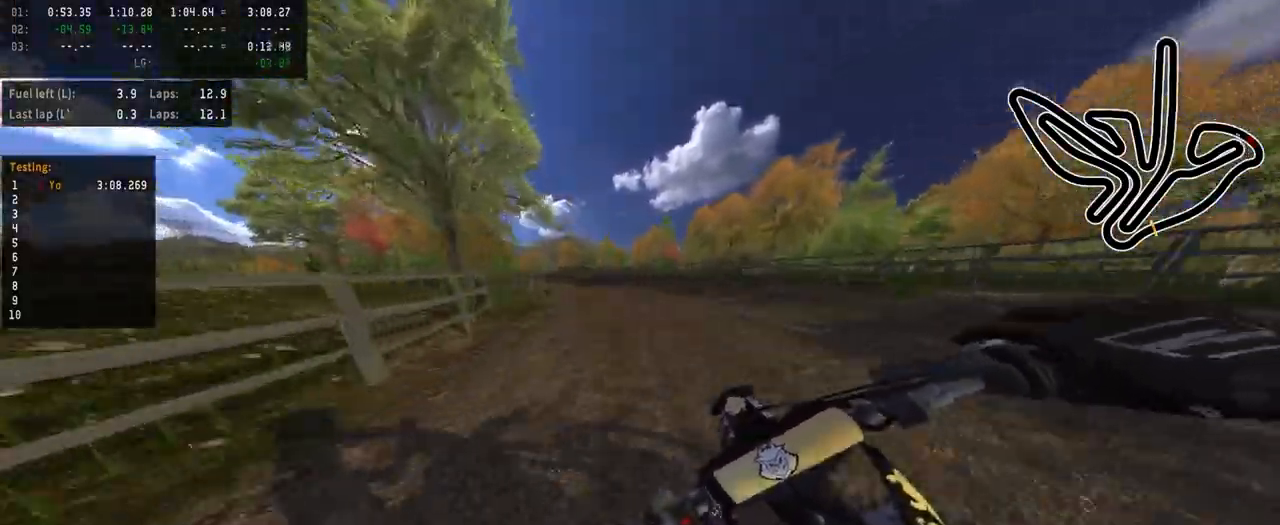
{"buttons": [], "left_stick": "left", "right_stick": "center", "events": []}
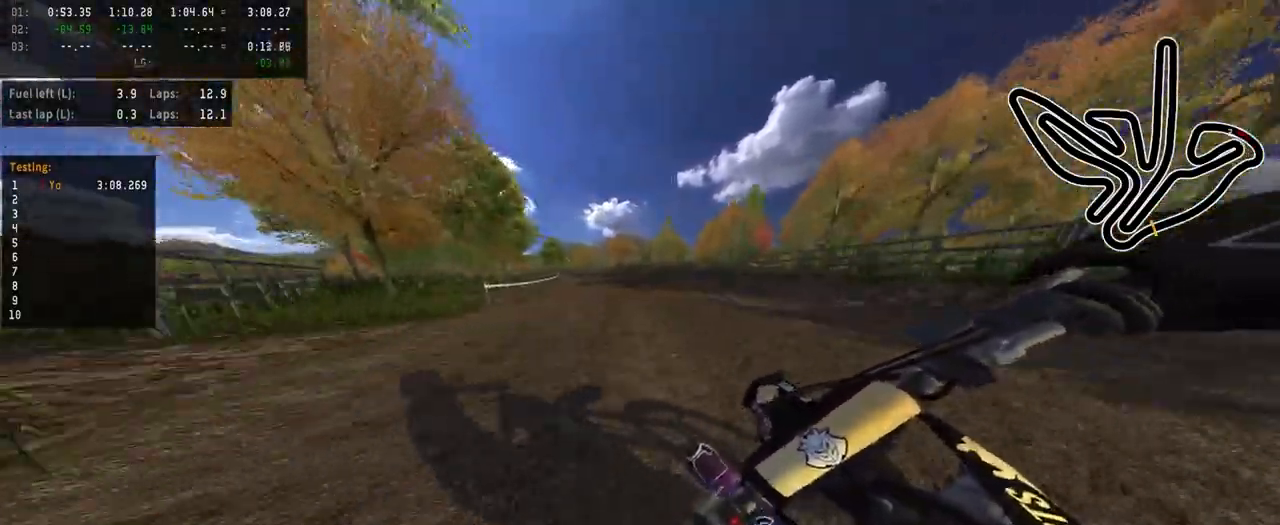
{"buttons": [], "left_stick": "center", "right_stick": "center", "events": [[83, "left_stick", "center"]]}
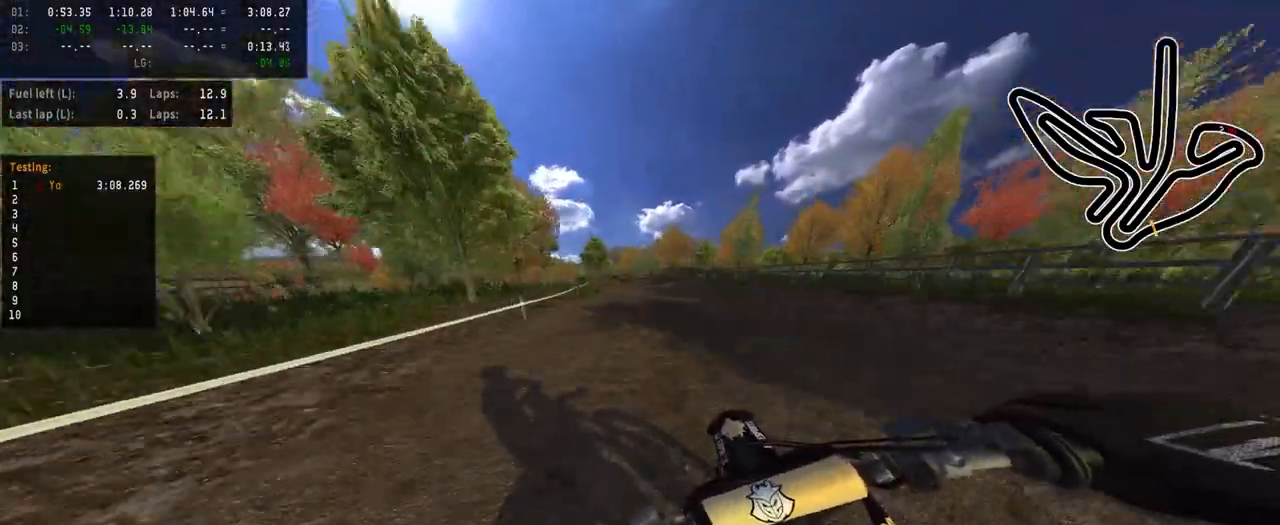
{"buttons": ["R3"], "left_stick": "center", "right_stick": "center", "events": [[300, "left_stick", "left"], [417, "left_stick", "center"], [500, "R3", "down"]]}
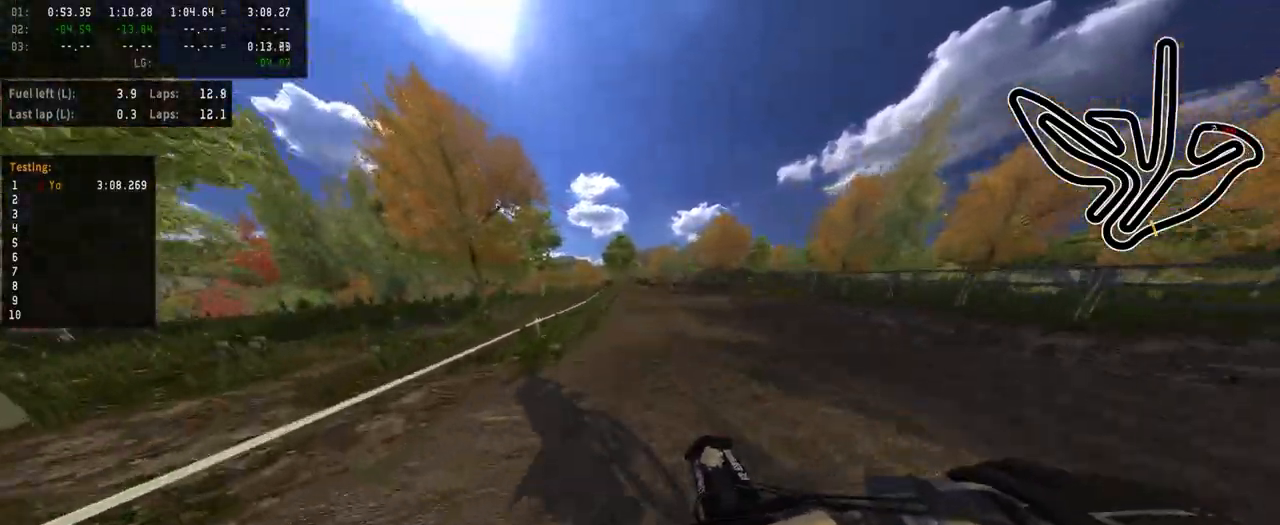
{"buttons": [], "left_stick": "center", "right_stick": "center", "events": [[100, "R3", "up"], [367, "left_stick", "right"], [450, "left_stick", "center"]]}
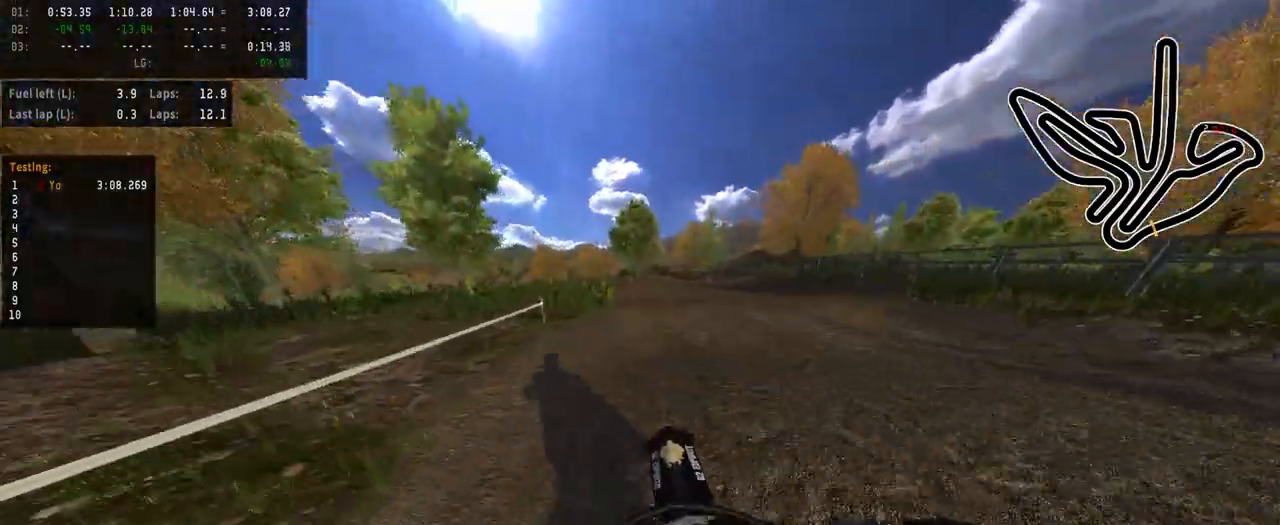
{"buttons": [], "left_stick": "left", "right_stick": "center", "events": [[283, "left_stick", "left"]]}
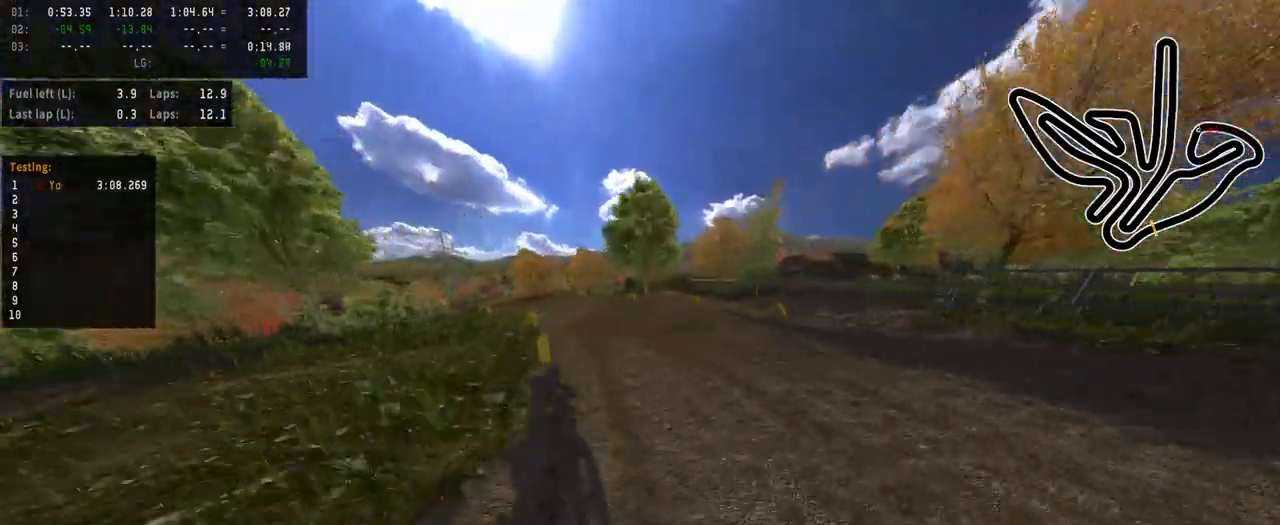
{"buttons": ["L2"], "left_stick": "left", "right_stick": "center", "events": [[50, "R3", "down"], [150, "R3", "up"], [217, "L2", "down"]]}
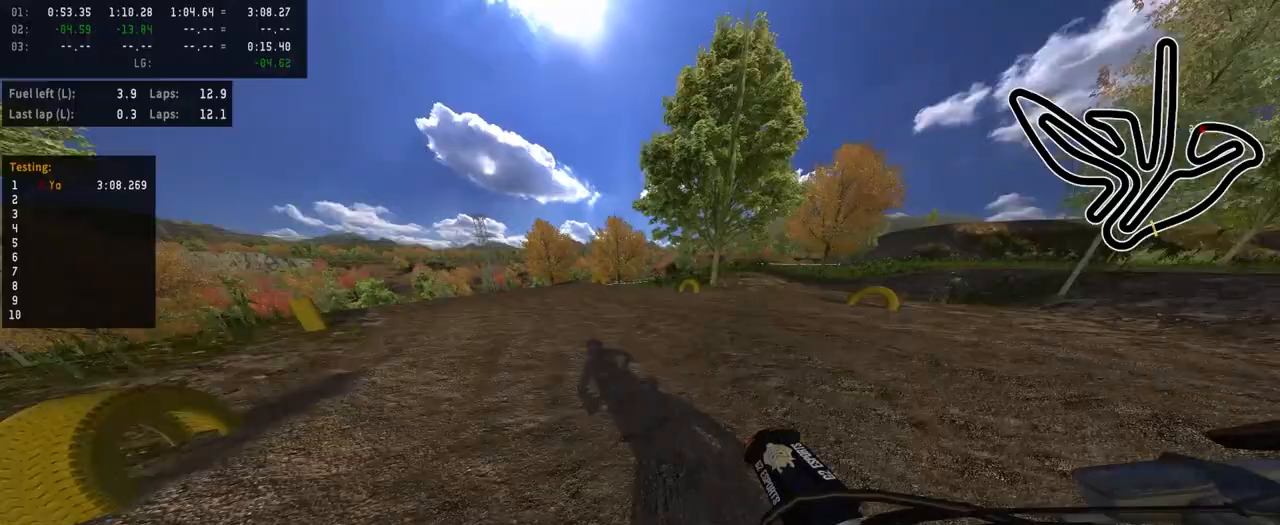
{"buttons": ["L2"], "left_stick": "left", "right_stick": "center", "events": []}
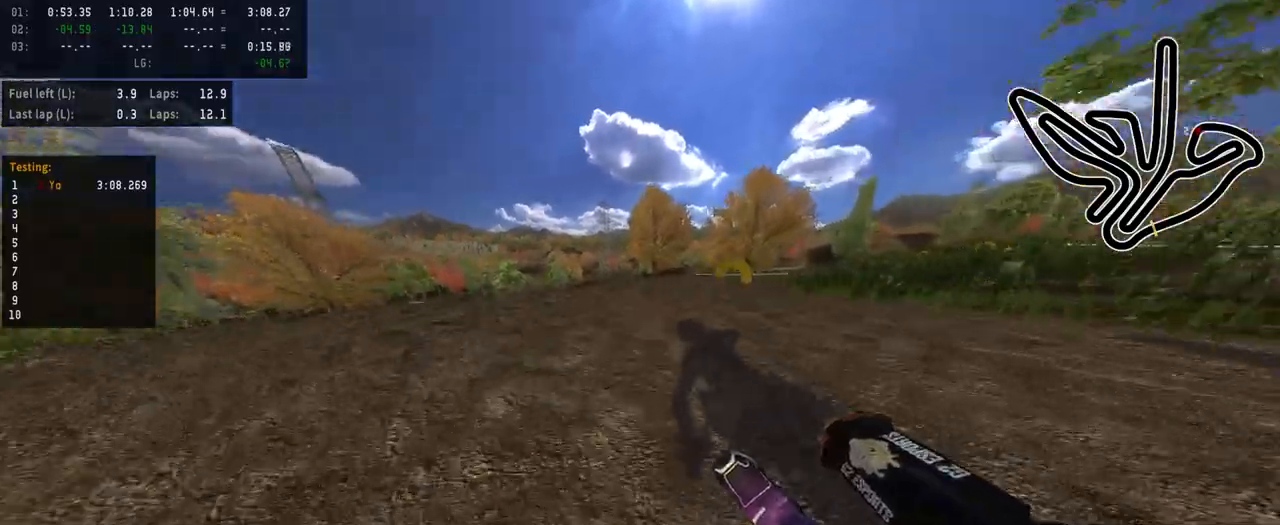
{"buttons": [], "left_stick": "left", "right_stick": "center", "events": [[217, "L2", "up"], [283, "R3", "down"], [367, "R3", "up"]]}
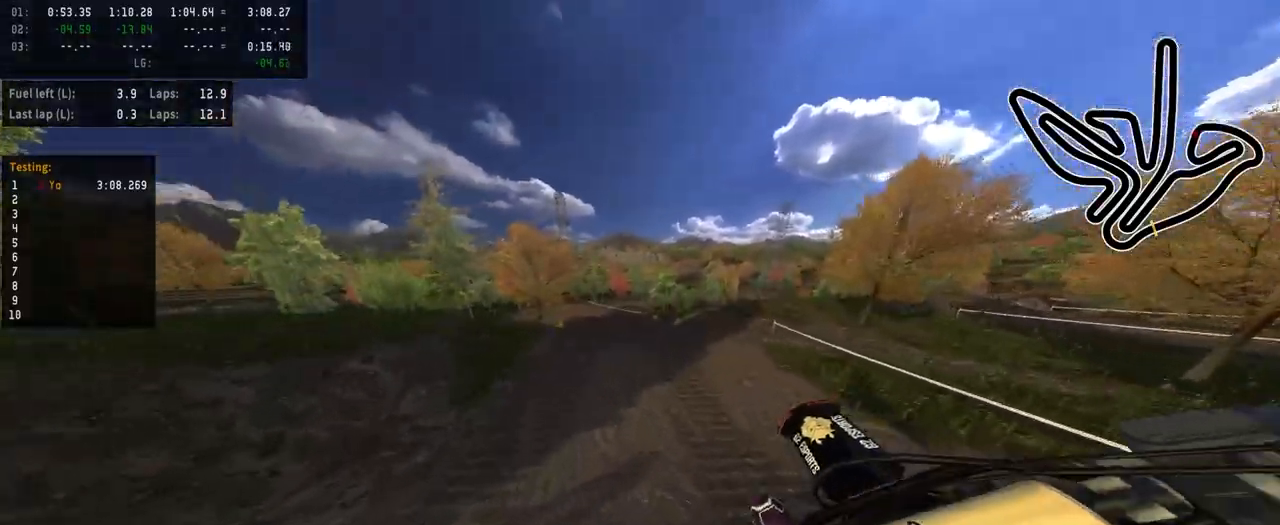
{"buttons": [], "left_stick": "center", "right_stick": "up", "events": [[67, "left_stick", "right"], [150, "right_stick", "up"], [400, "left_stick", "center"]]}
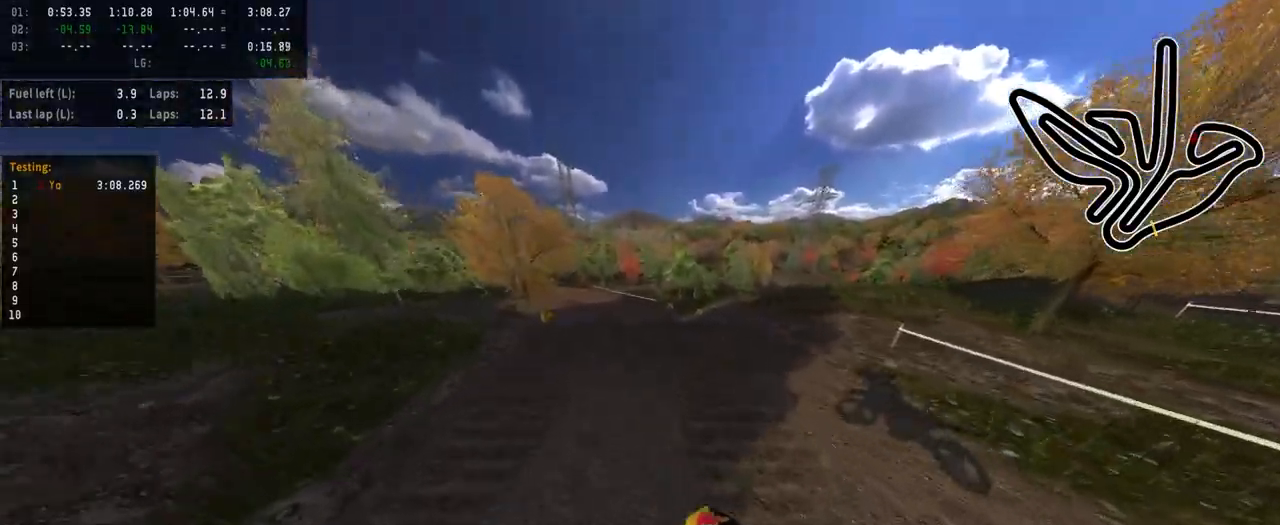
{"buttons": [], "left_stick": "center", "right_stick": "center", "events": [[200, "right_stick", "center"]]}
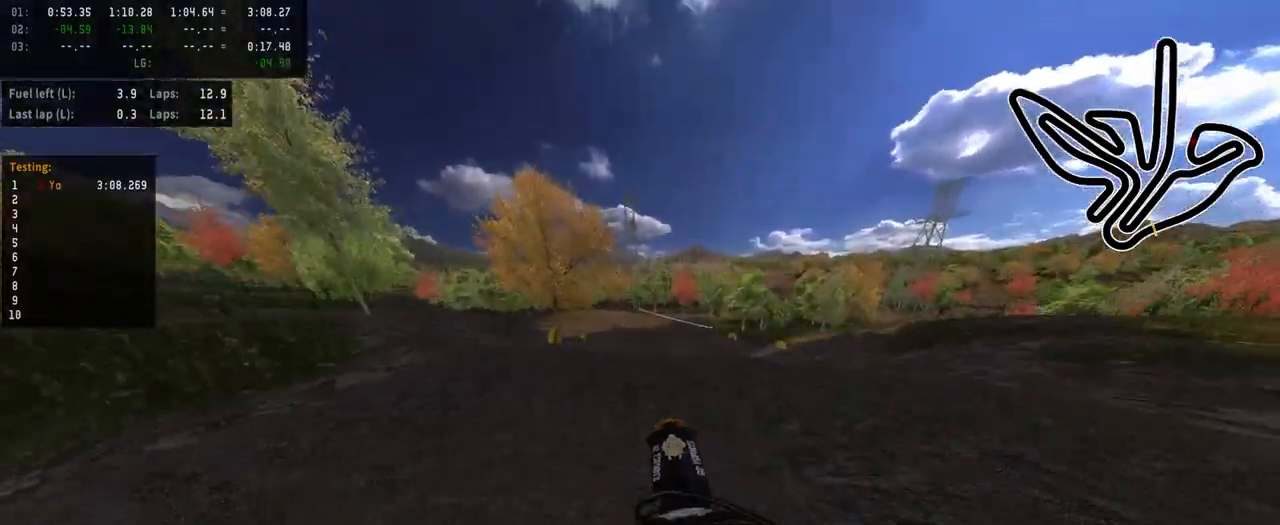
{"buttons": [], "left_stick": "left", "right_stick": "center", "events": [[133, "R3", "down"], [233, "R3", "up"], [467, "left_stick", "left"]]}
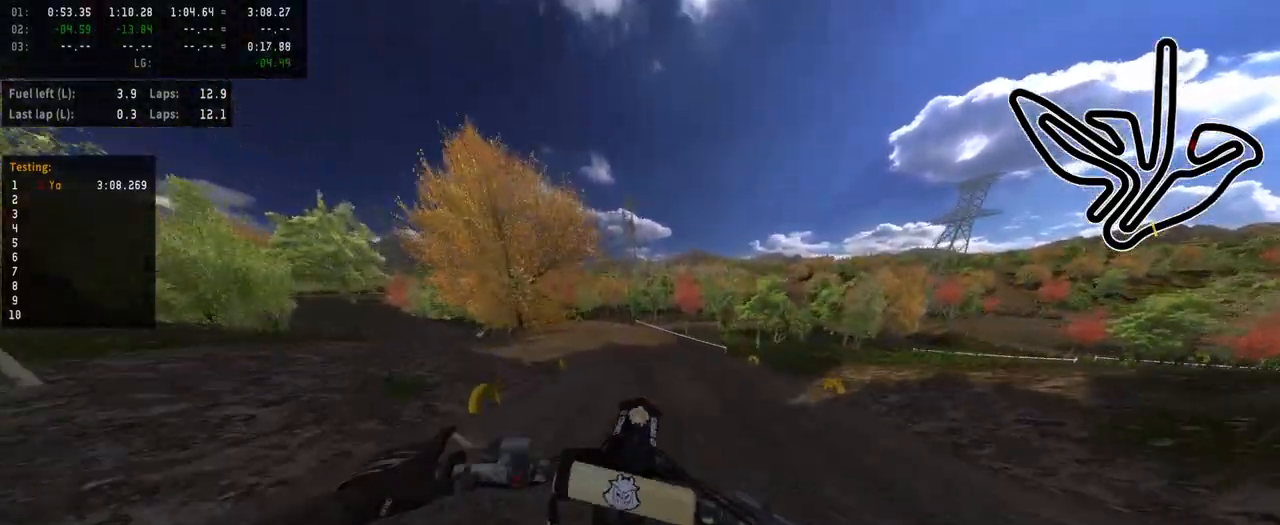
{"buttons": [], "left_stick": "left", "right_stick": "center", "events": [[83, "left_stick", "center"], [333, "left_stick", "left"]]}
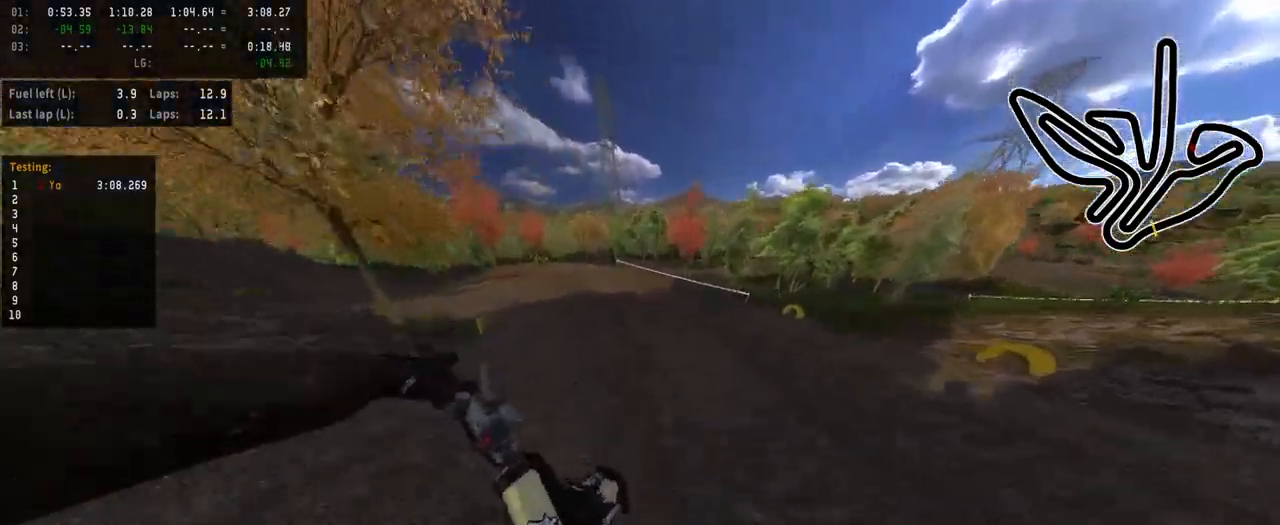
{"buttons": [], "left_stick": "left", "right_stick": "center", "events": []}
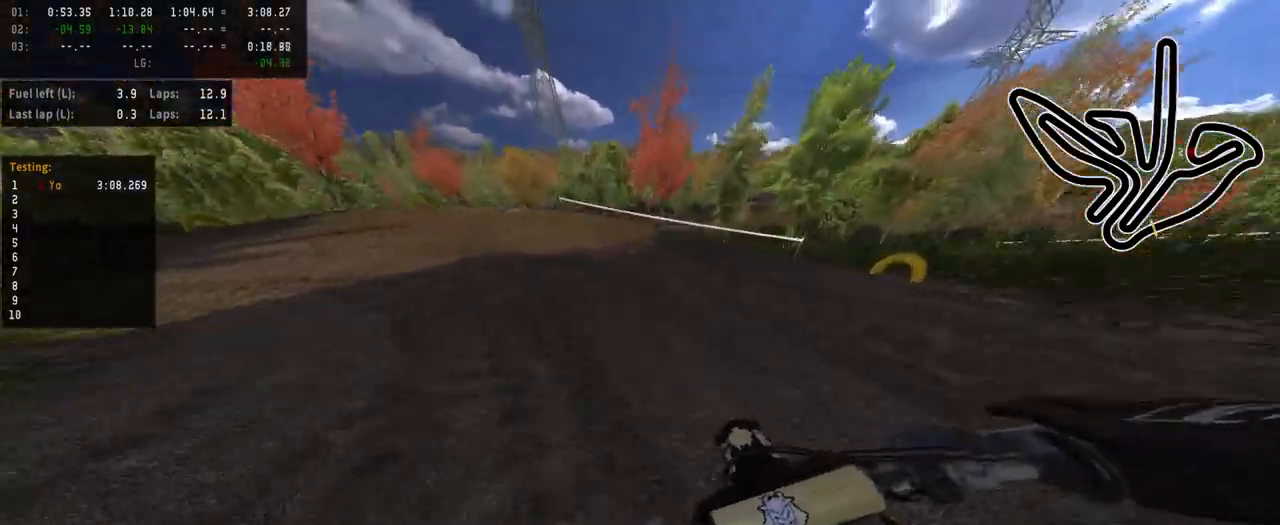
{"buttons": [], "left_stick": "left", "right_stick": "center", "events": []}
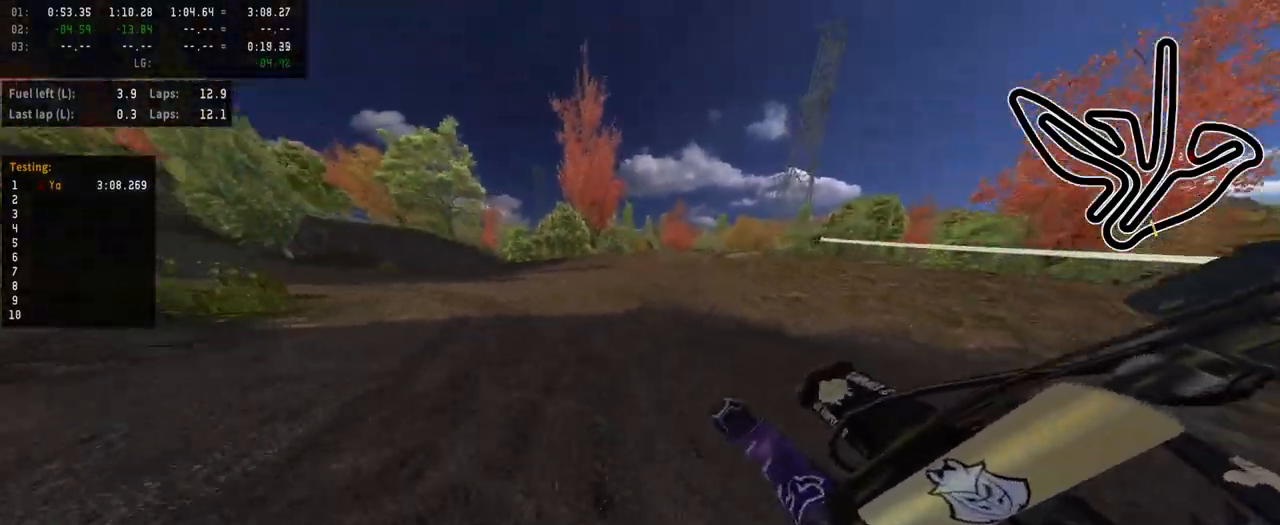
{"buttons": [], "left_stick": "left", "right_stick": "center", "events": [[283, "left_stick", "center"], [417, "left_stick", "left"]]}
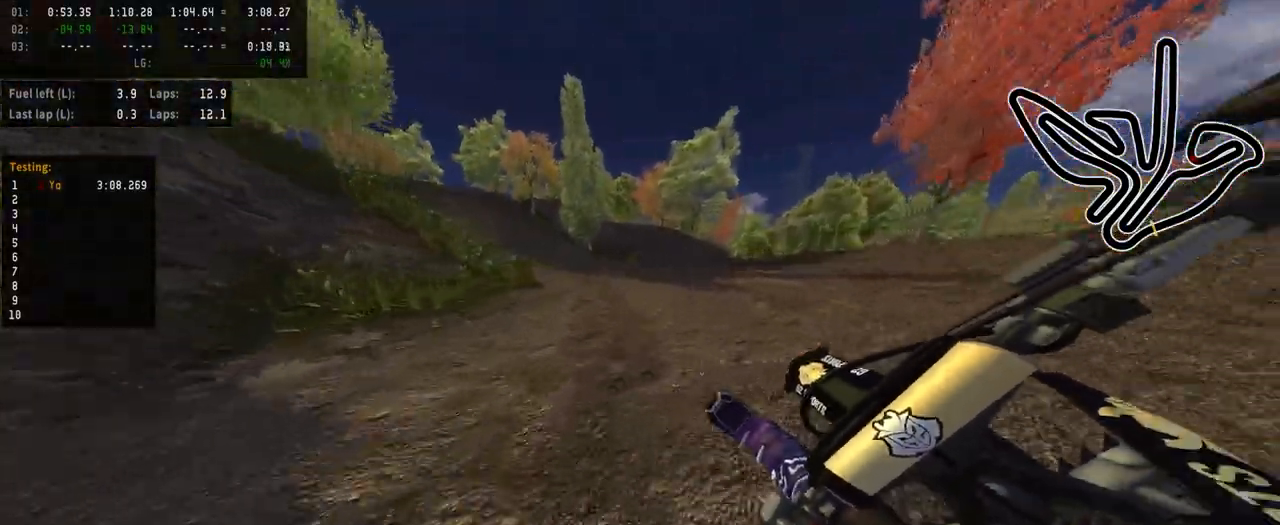
{"buttons": [], "left_stick": "left", "right_stick": "center", "events": [[83, "left_stick", "center"], [433, "left_stick", "left"]]}
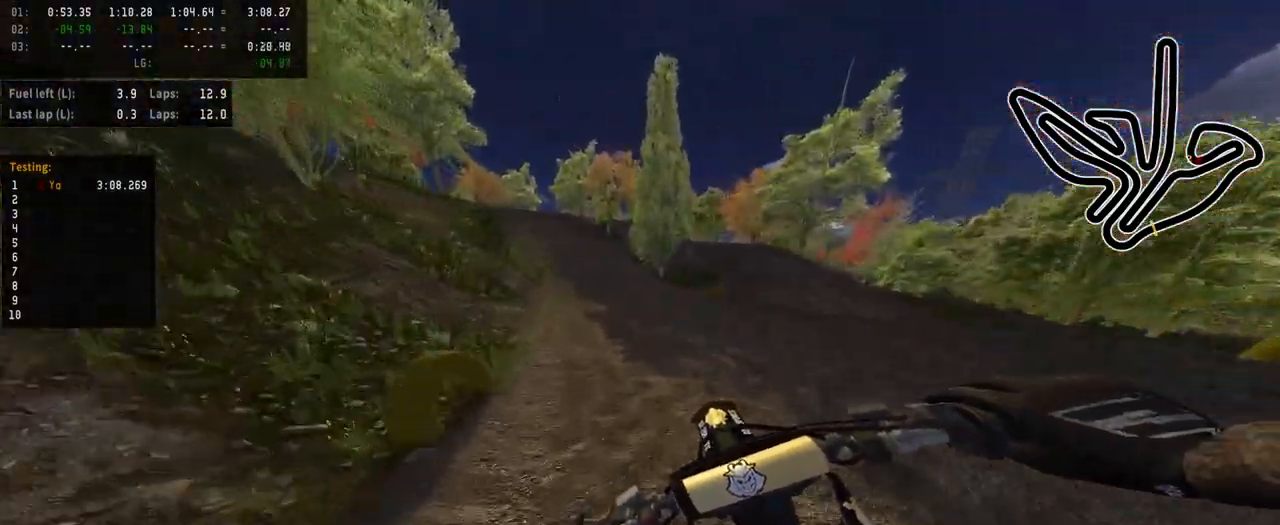
{"buttons": [], "left_stick": "center", "right_stick": "center", "events": [[500, "left_stick", "center"]]}
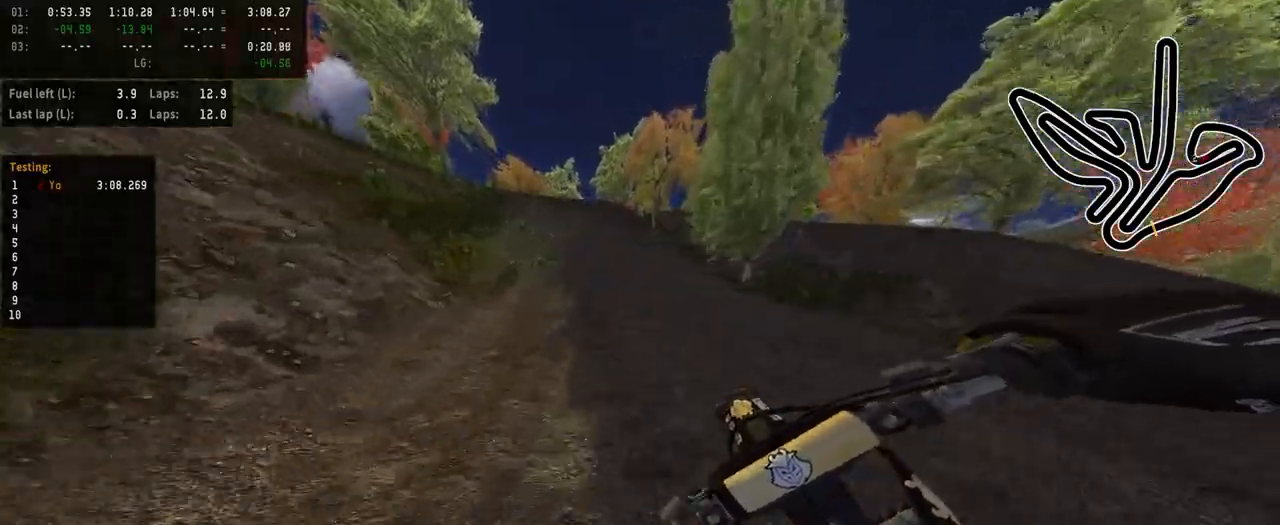
{"buttons": [], "left_stick": "center", "right_stick": "center", "events": [[33, "left_stick", "right"], [133, "left_stick", "center"]]}
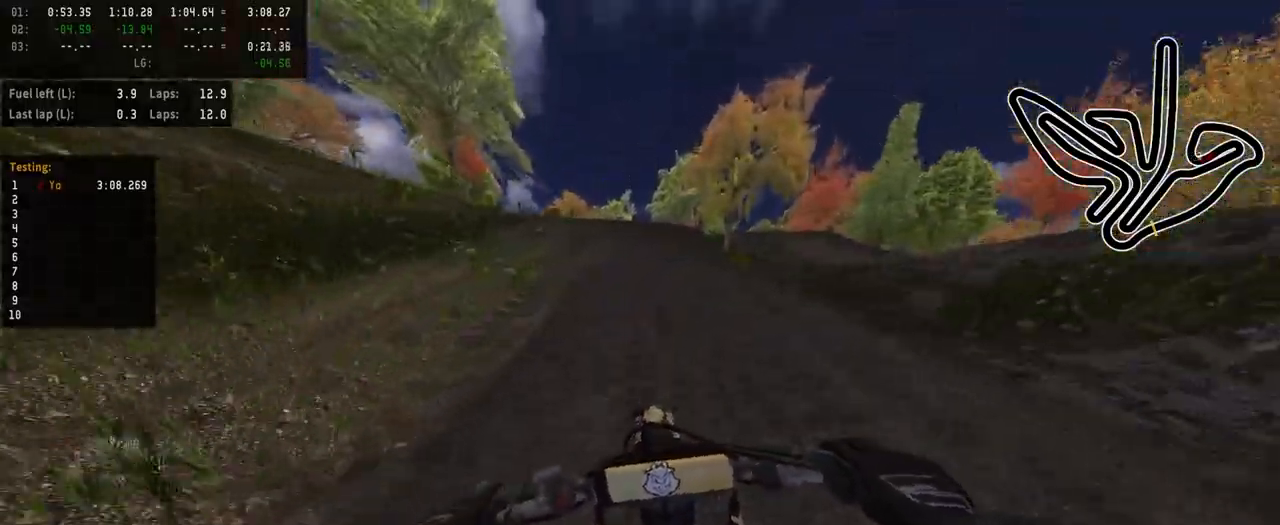
{"buttons": [], "left_stick": "right", "right_stick": "center", "events": [[33, "left_stick", "left"], [200, "left_stick", "center"], [450, "left_stick", "right"]]}
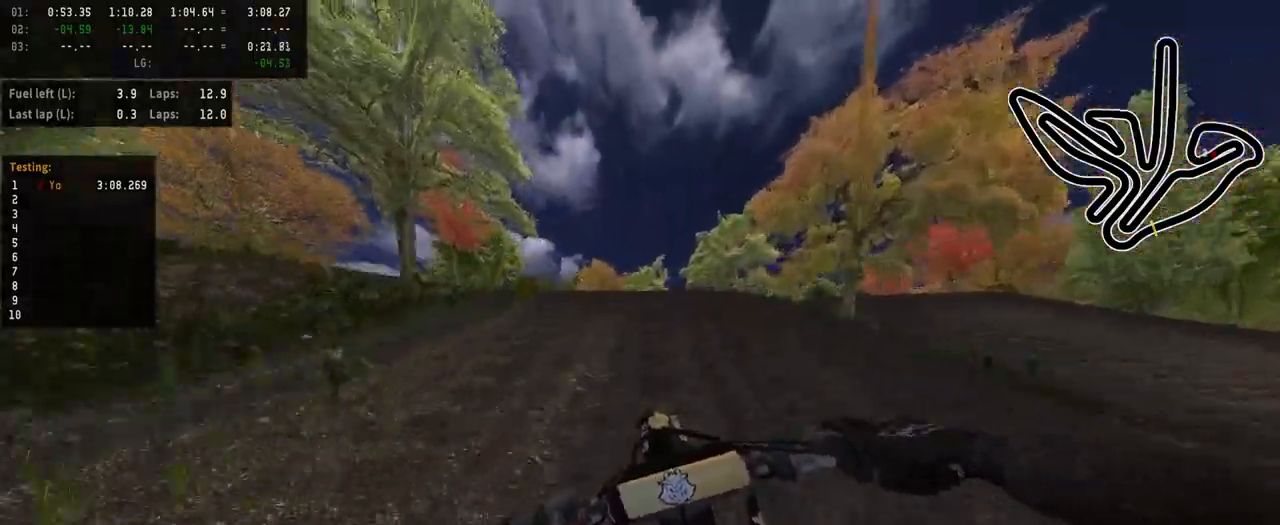
{"buttons": [], "left_stick": "center", "right_stick": "center", "events": [[50, "left_stick", "center"], [200, "R3", "down"], [317, "R3", "up"]]}
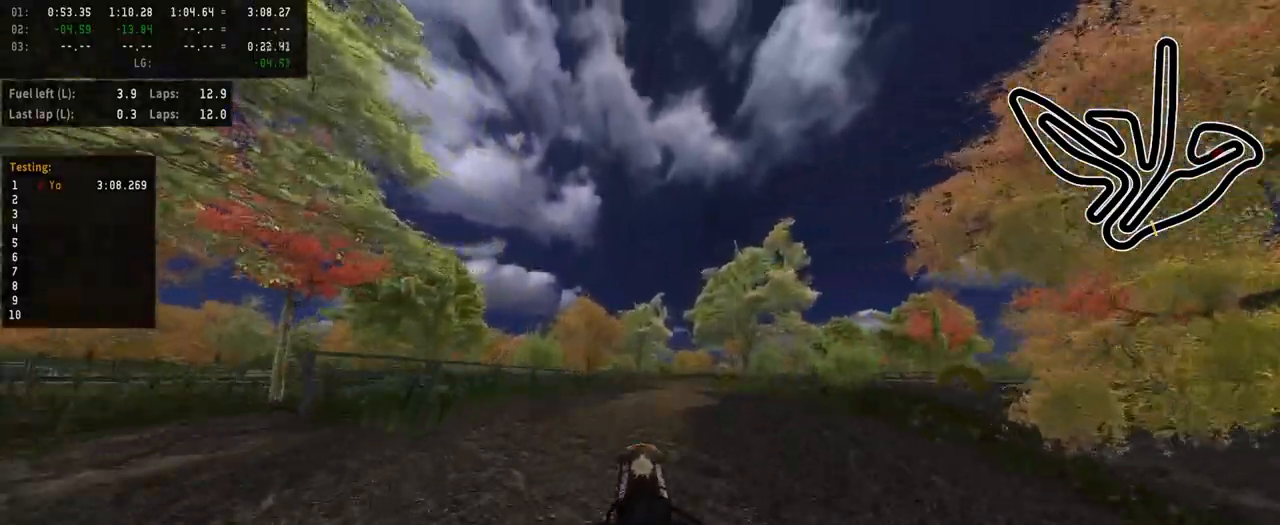
{"buttons": [], "left_stick": "center", "right_stick": "down", "events": [[283, "right_stick", "down"]]}
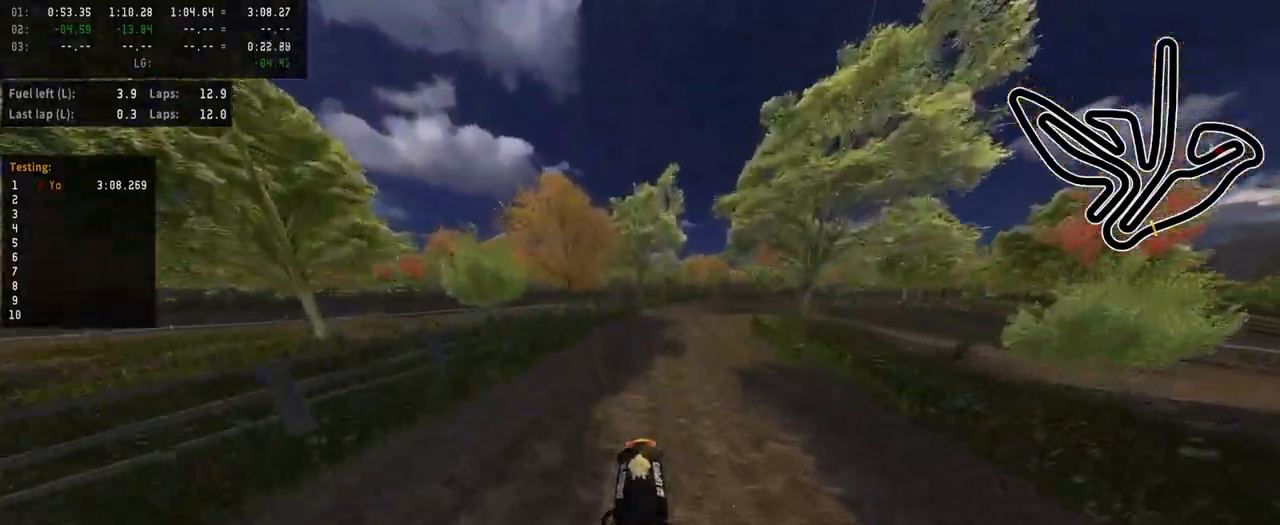
{"buttons": ["R3"], "left_stick": "center", "right_stick": "center", "events": [[67, "right_stick", "center"], [100, "left_stick", "right"], [217, "left_stick", "center"], [367, "left_stick", "right"], [467, "R3", "down"], [500, "left_stick", "center"]]}
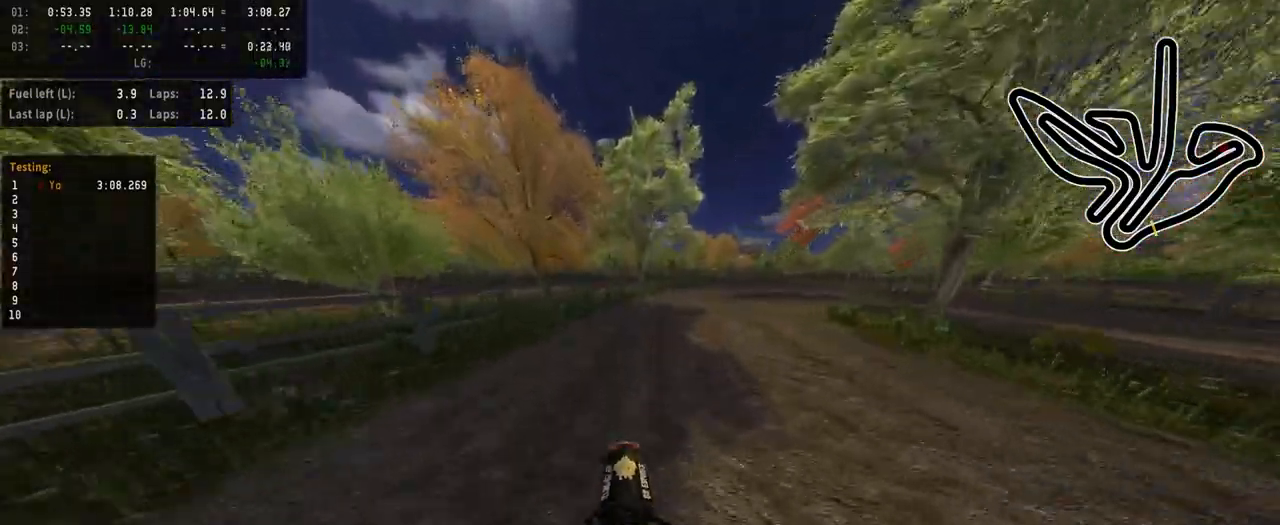
{"buttons": [], "left_stick": "right", "right_stick": "center", "events": [[83, "R3", "up"], [217, "left_stick", "right"]]}
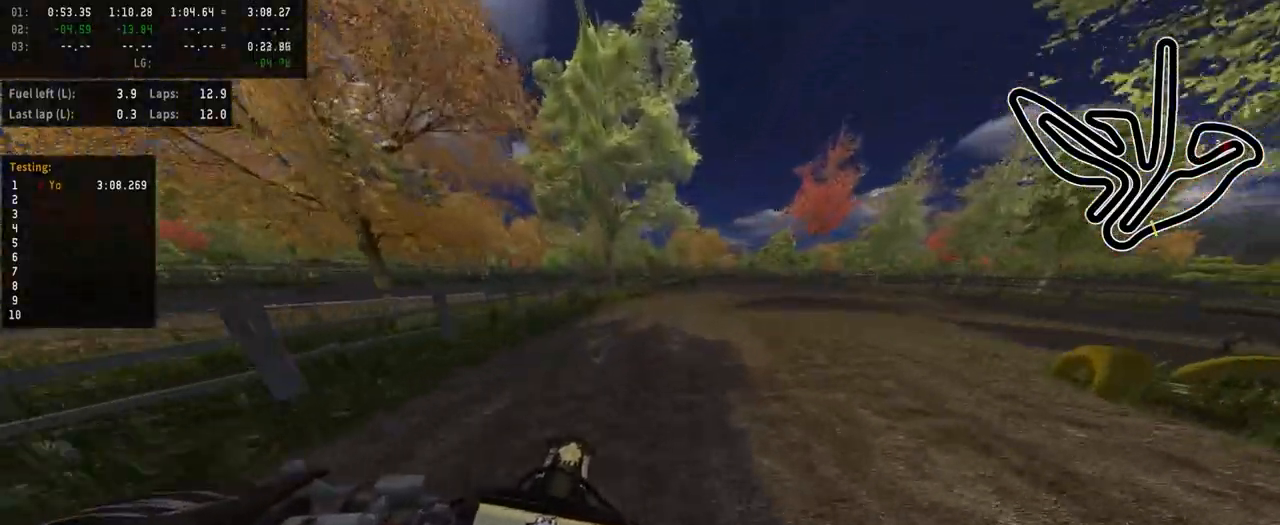
{"buttons": [], "left_stick": "center", "right_stick": "center", "events": [[467, "left_stick", "center"]]}